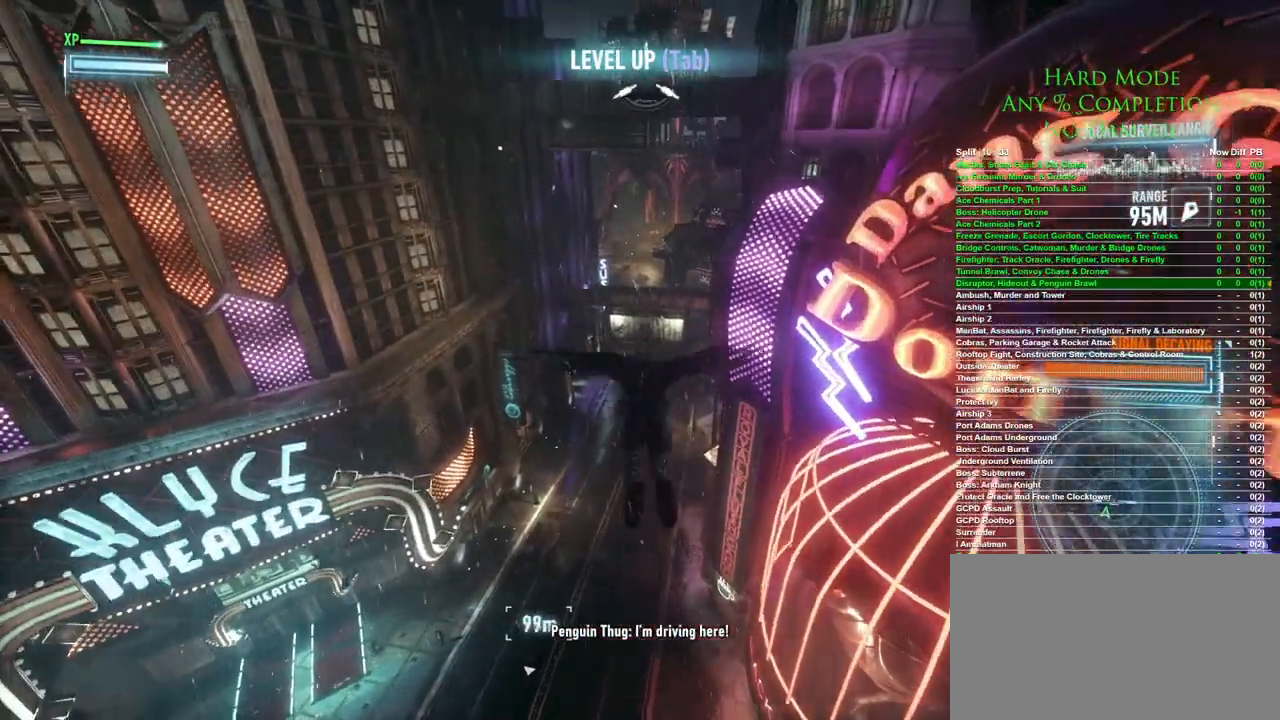
Gameplay with keyboard and mouse; each line is a JSON object with the keys and mouse buttons held at the frame after it. "events" lists presses ("down") and releases ("up") of "1", "2", "3", "4", "5", "a", "alt", "c", "caps_lock", "ctrl", "d", "e", "f", "g", "q", "r", "s", "shift", "space", "t", "tab", "v", "w", "x", "z", "mouse_left", "mouse_wheel" and "mouse_right" between this image and that frame as [ms after this image, input, new state], when the widget could be followed in between. "mouse_left", "mouse_wheel", "mouse_right" = the "left", "wheel", "right" buttons of the "mouse" list. No other keys are recorded. "wheel" means that the mouse wheel is clicked or scrolled. Mouse movement is not recorded.
{"keys": [], "mouse": [], "events": [[83, "f", "up"], [217, "space", "up"]]}
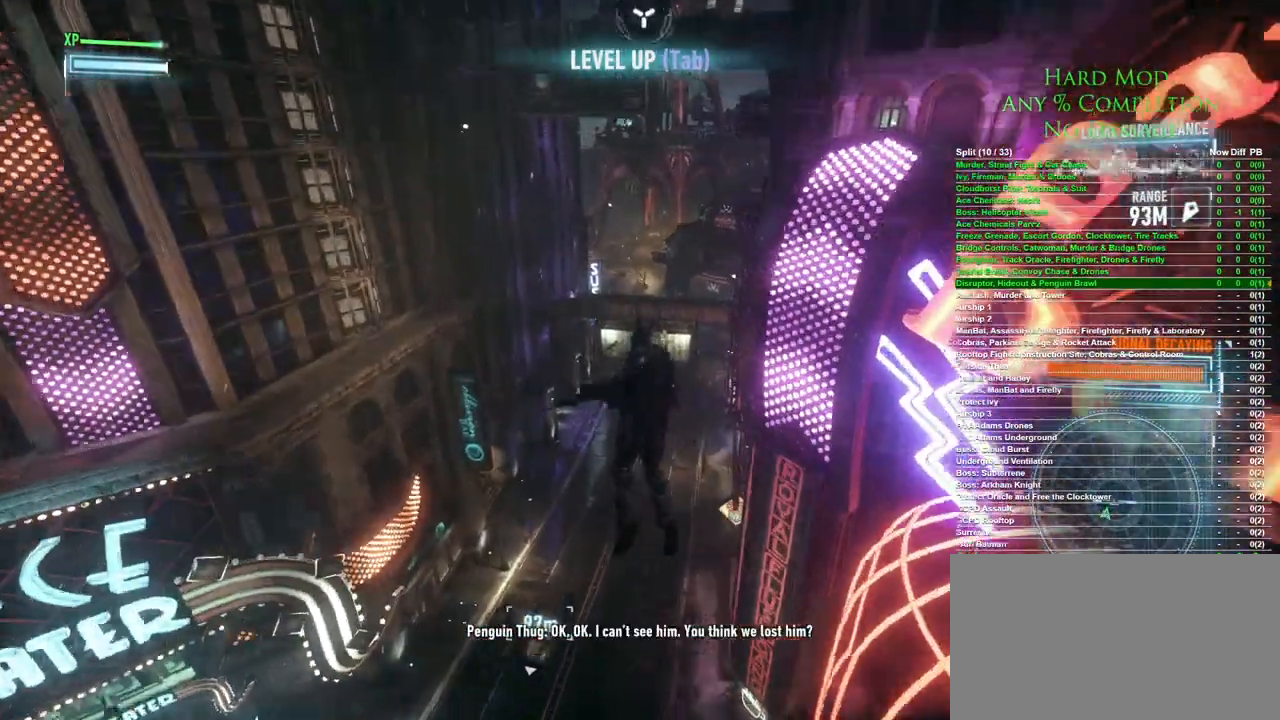
{"keys": [], "mouse": [], "events": []}
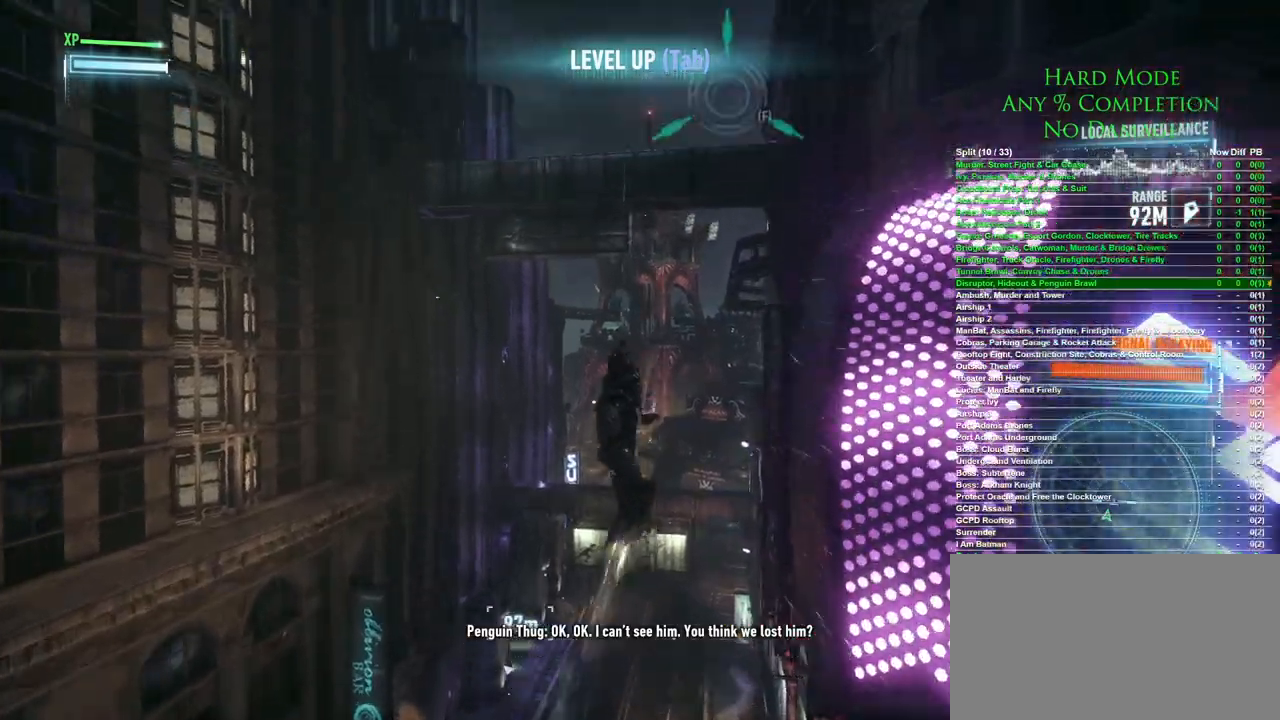
{"keys": ["space"], "mouse": [], "events": [[250, "mouse_wheel", "down"], [300, "space", "down"], [400, "mouse_wheel", "up"]]}
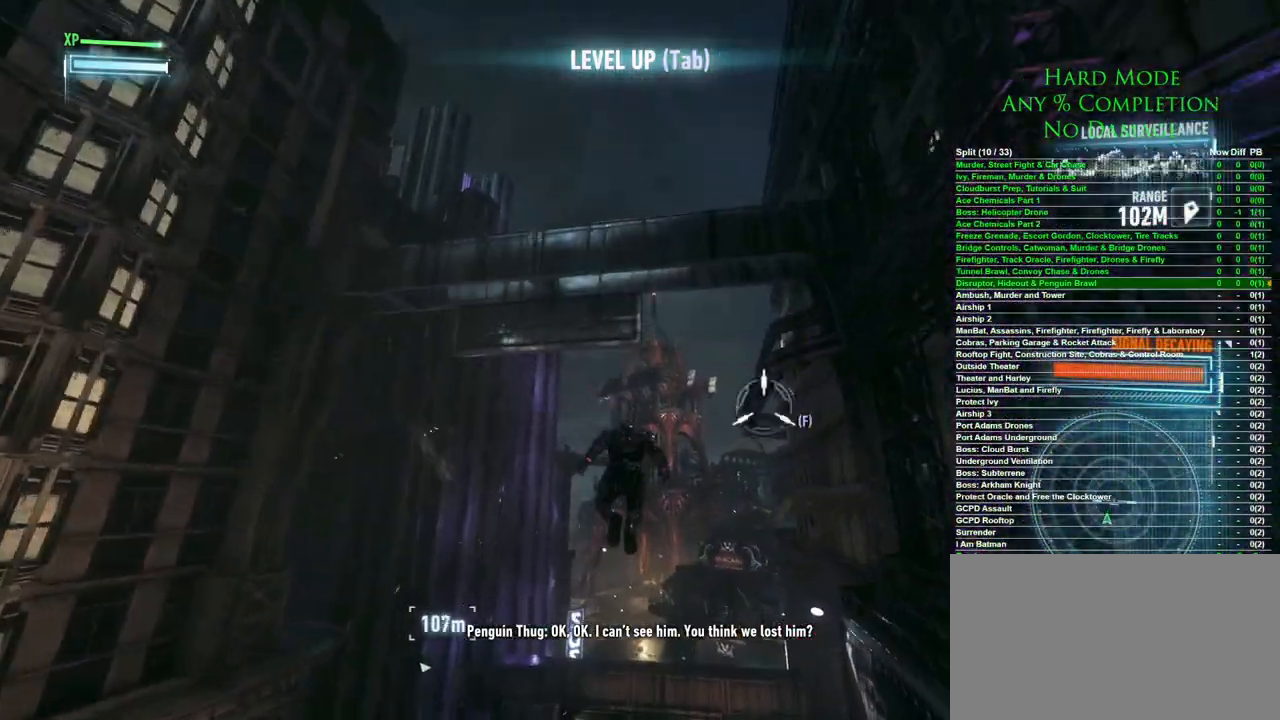
{"keys": ["space"], "mouse": [], "events": []}
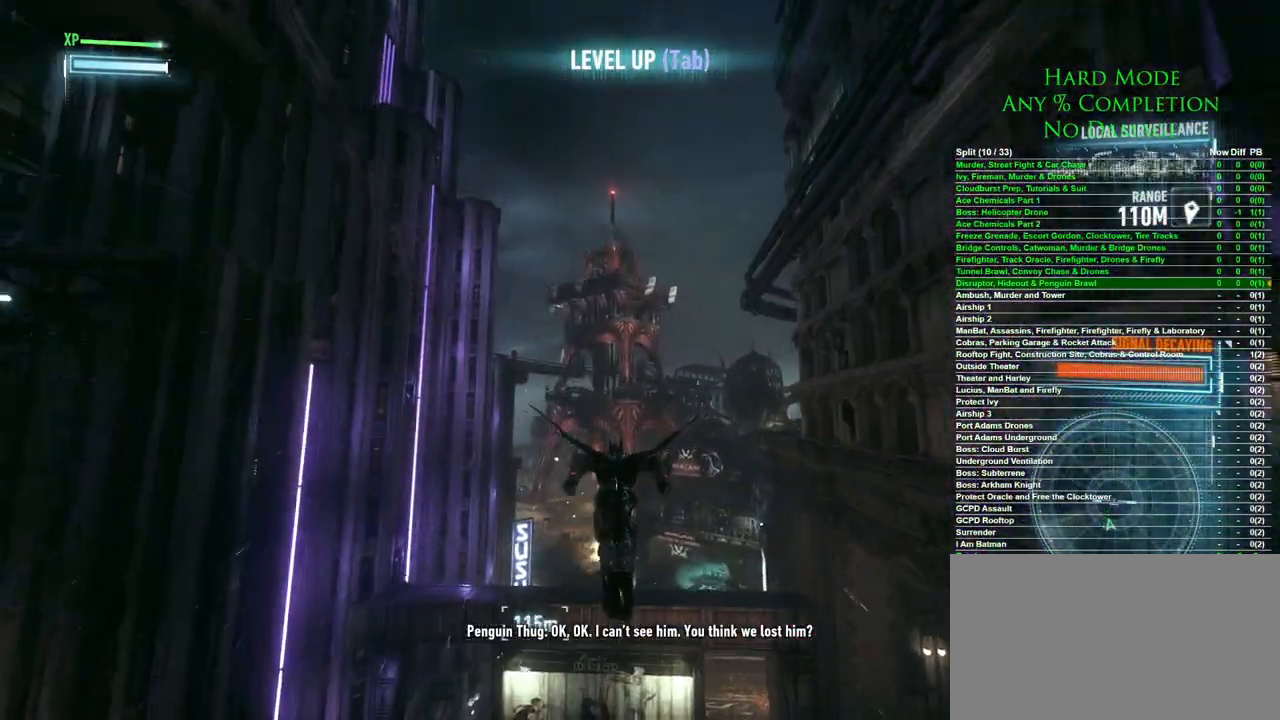
{"keys": ["space"], "mouse": [], "events": []}
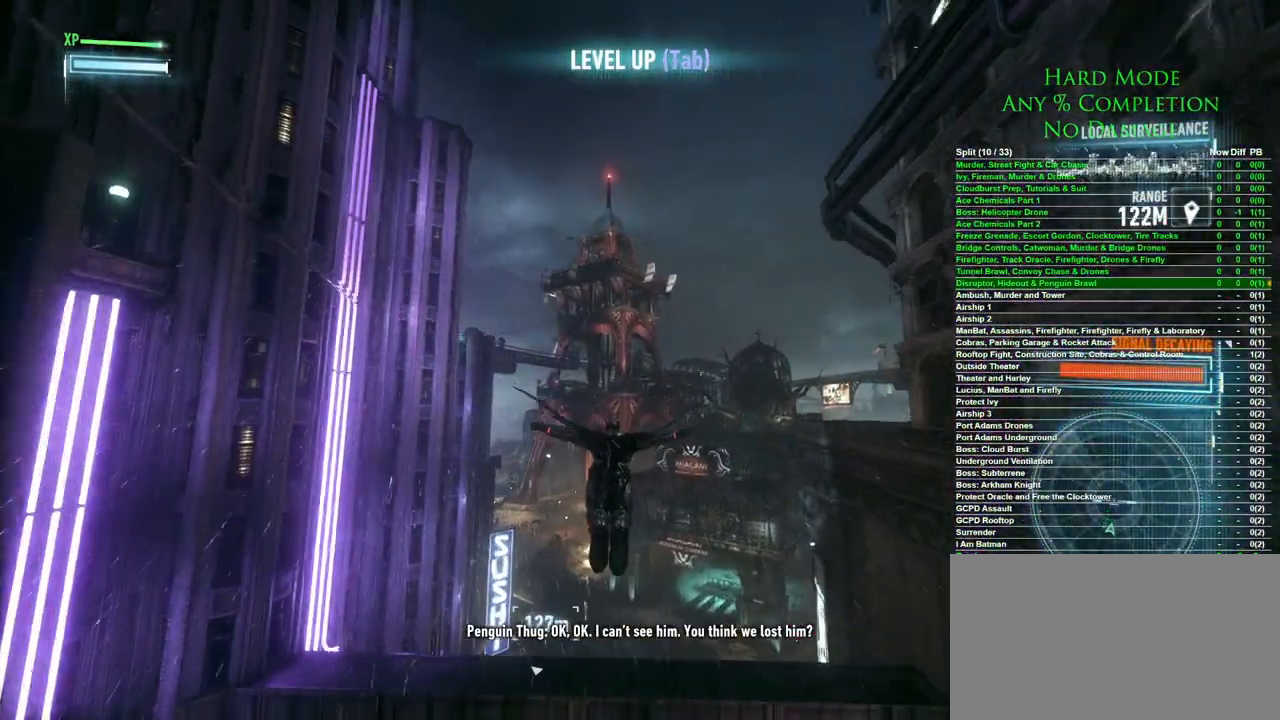
{"keys": ["space"], "mouse": [], "events": []}
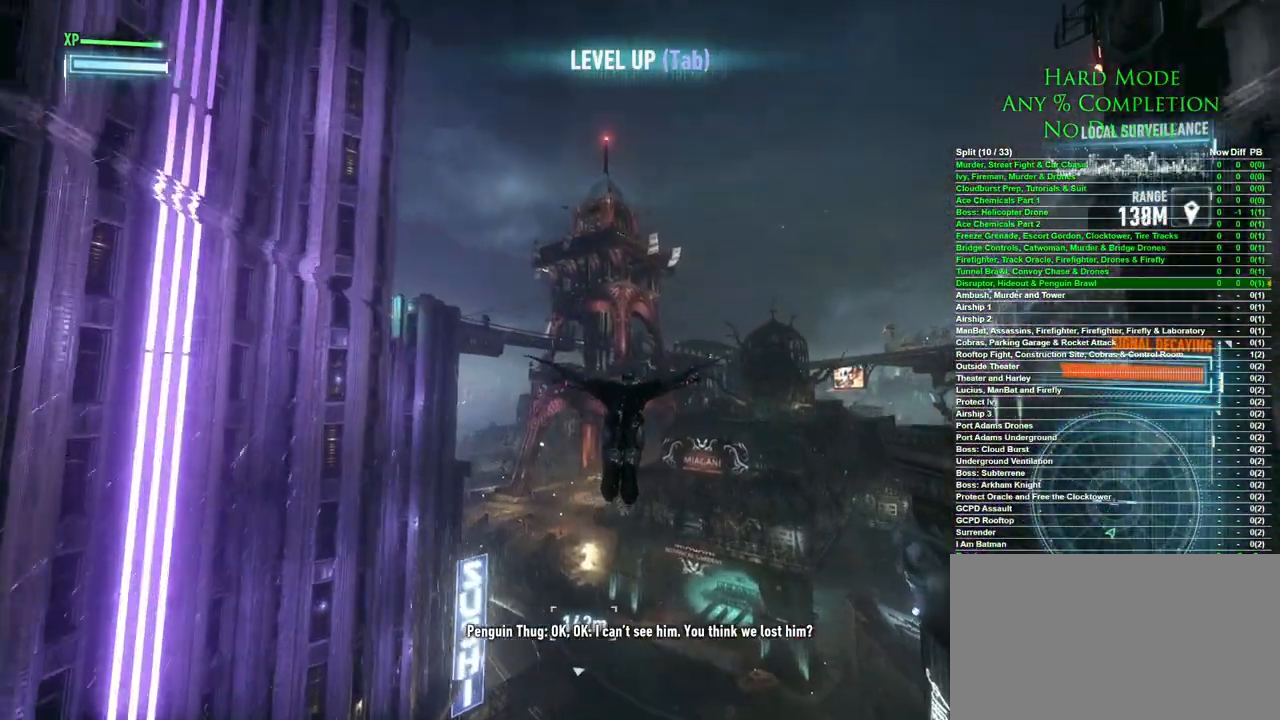
{"keys": ["space"], "mouse": [], "events": []}
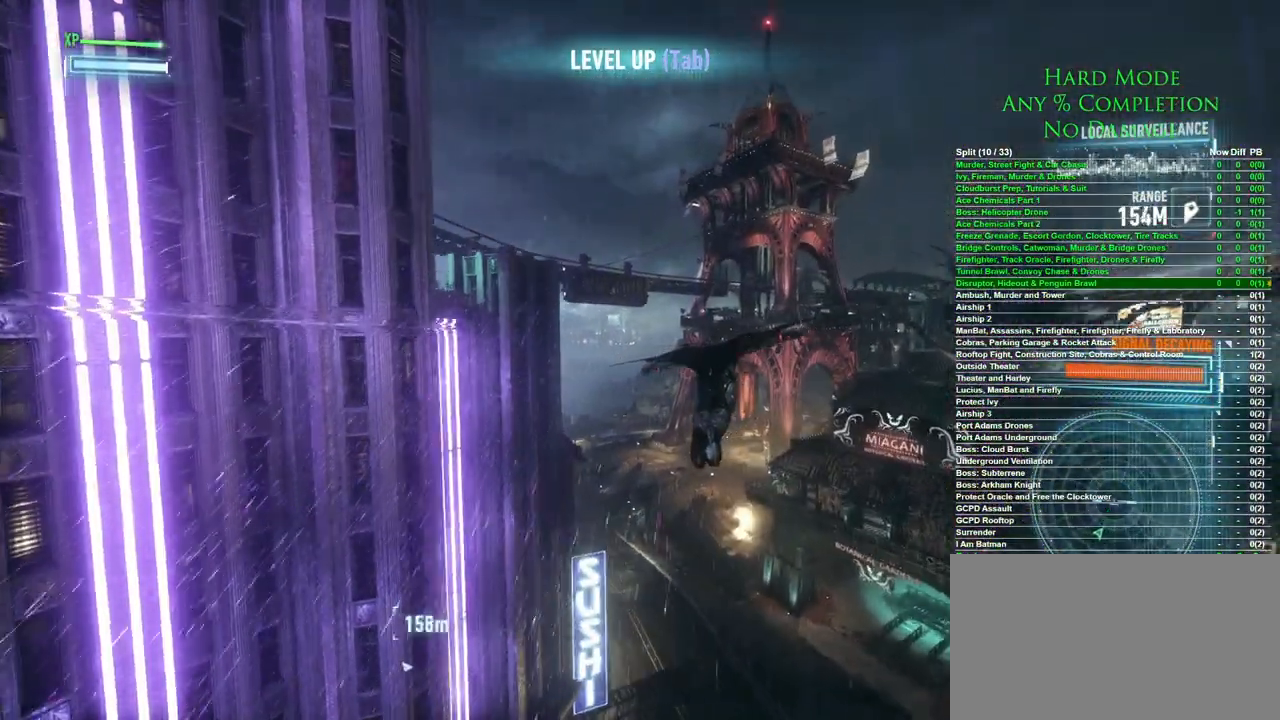
{"keys": ["space"], "mouse": [], "events": []}
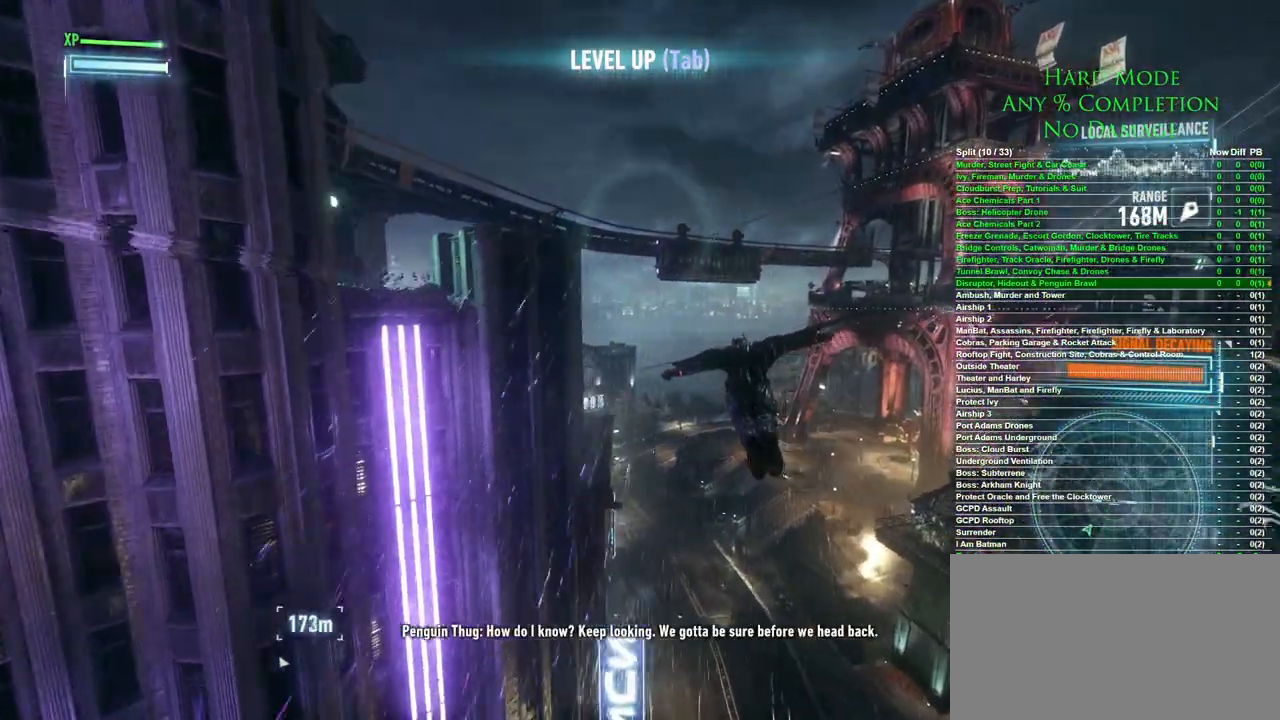
{"keys": [], "mouse": [], "events": [[217, "f", "down"], [350, "f", "up"], [433, "space", "up"]]}
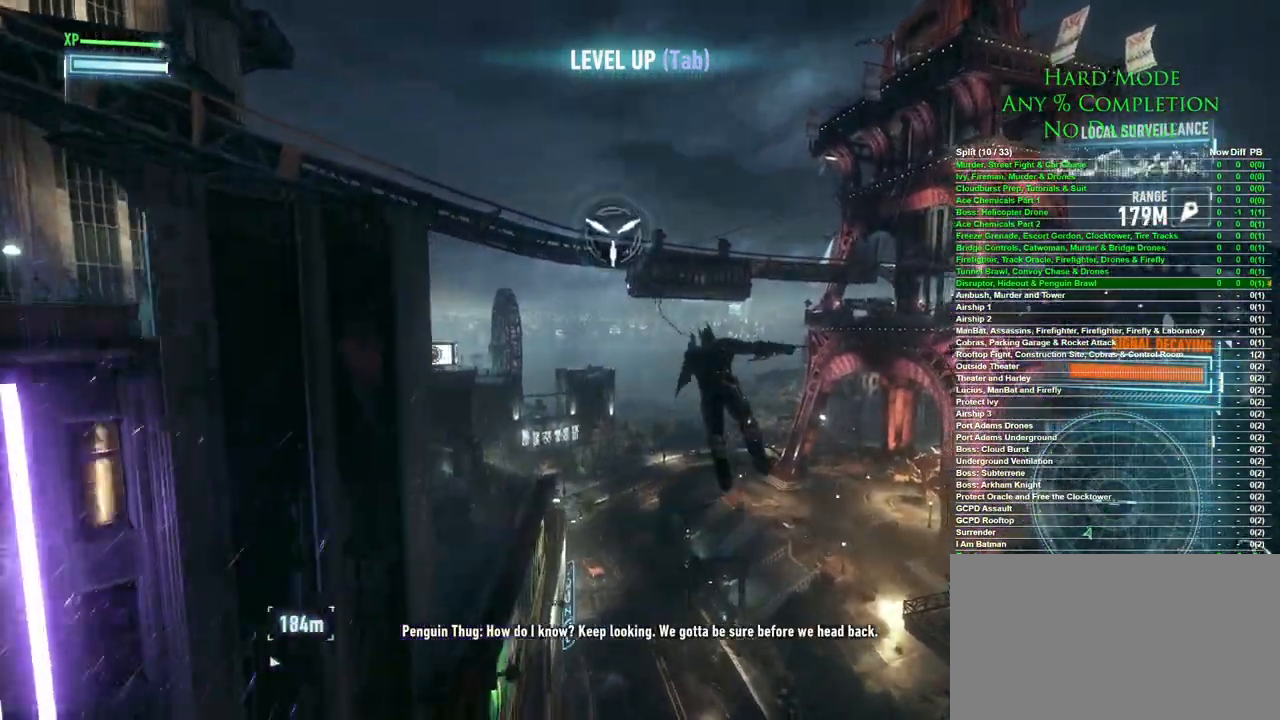
{"keys": [], "mouse": [], "events": []}
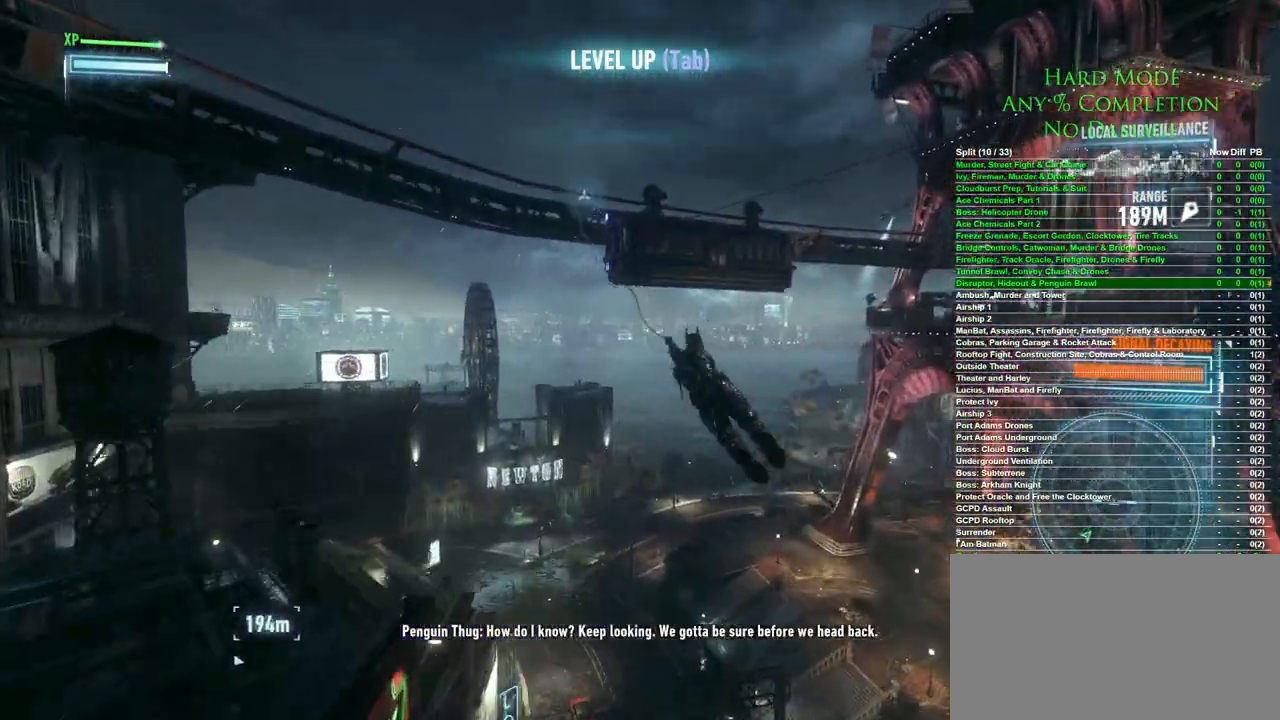
{"keys": [], "mouse": [], "events": []}
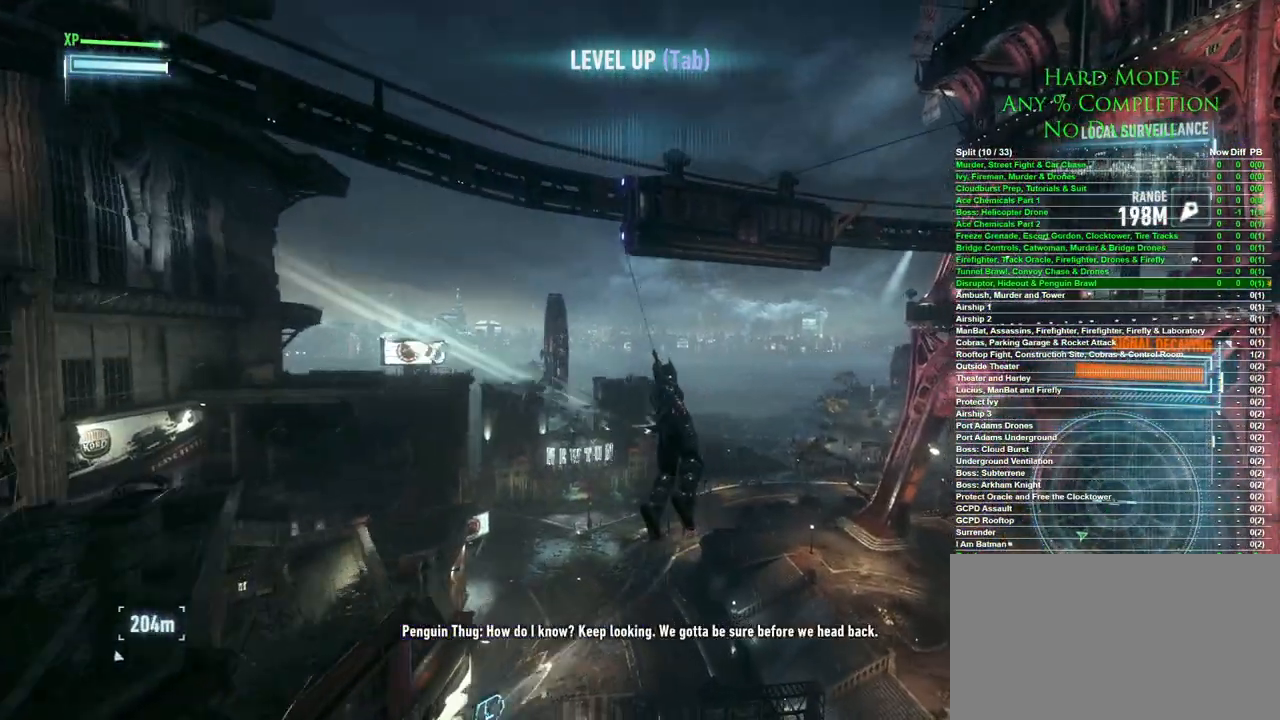
{"keys": ["space"], "mouse": ["wheel"], "events": [[450, "mouse_wheel", "down"], [483, "space", "down"]]}
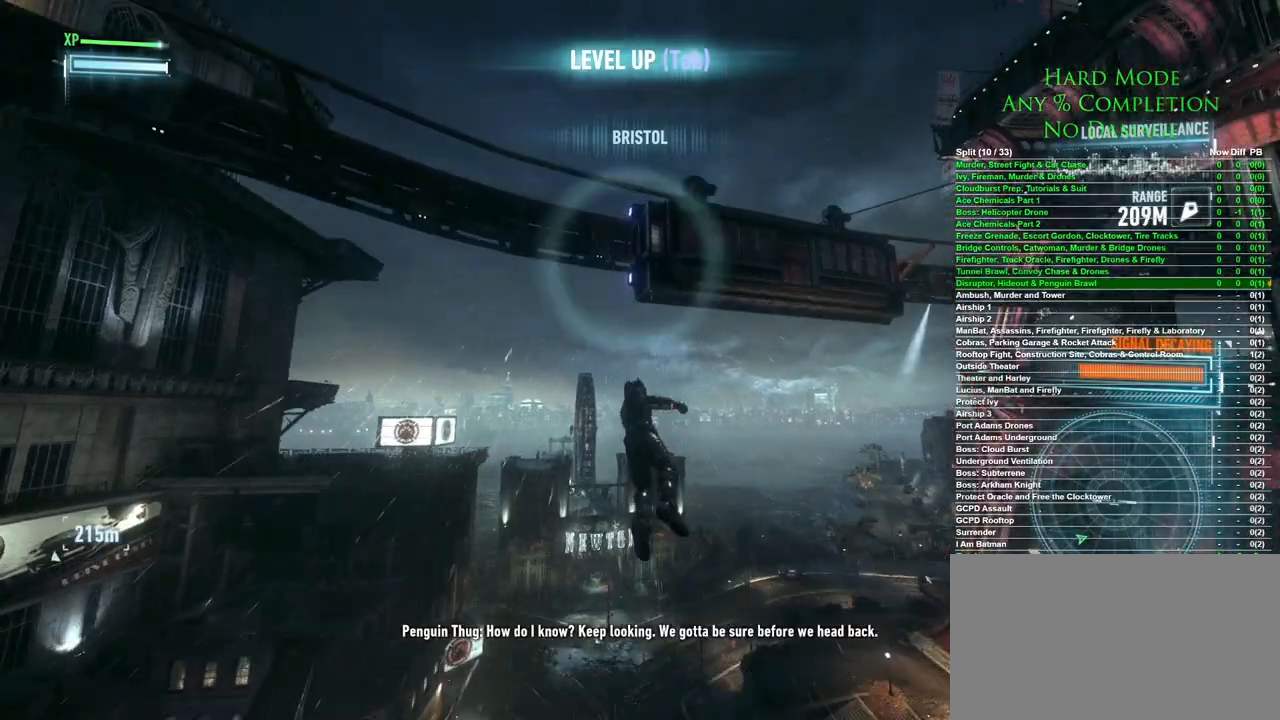
{"keys": ["space"], "mouse": [], "events": [[33, "mouse_wheel", "up"]]}
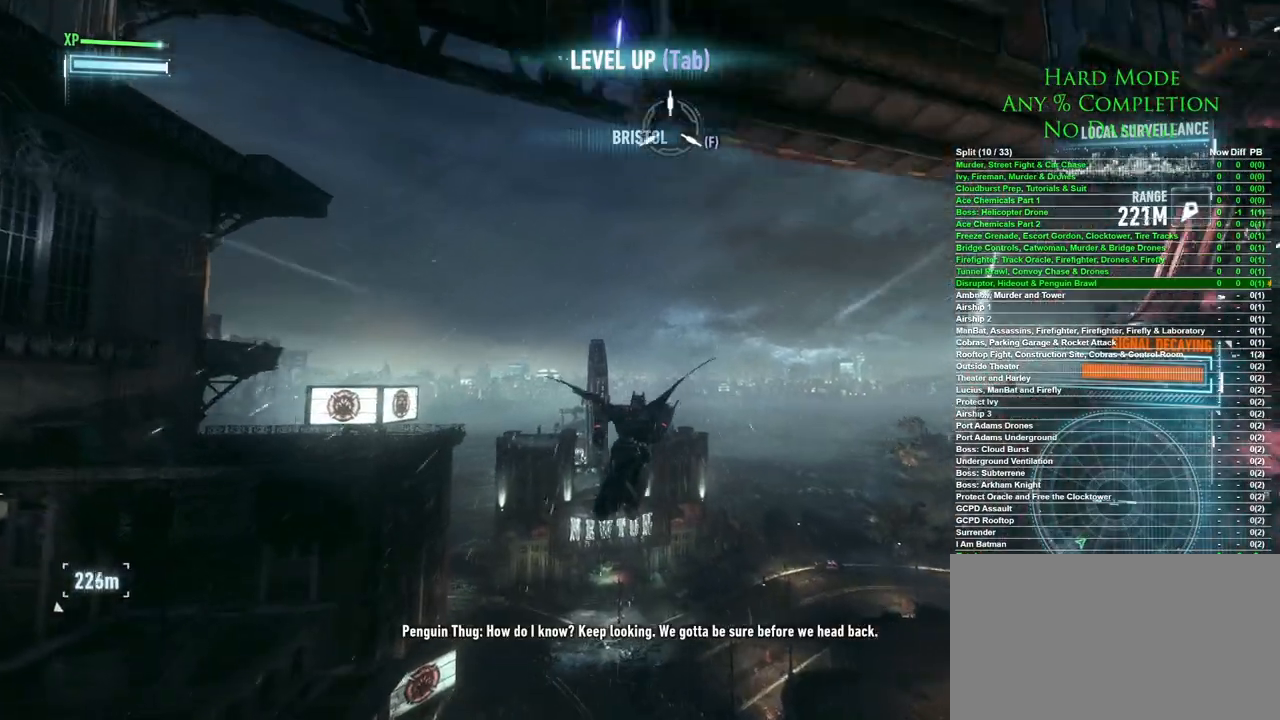
{"keys": ["space"], "mouse": [], "events": []}
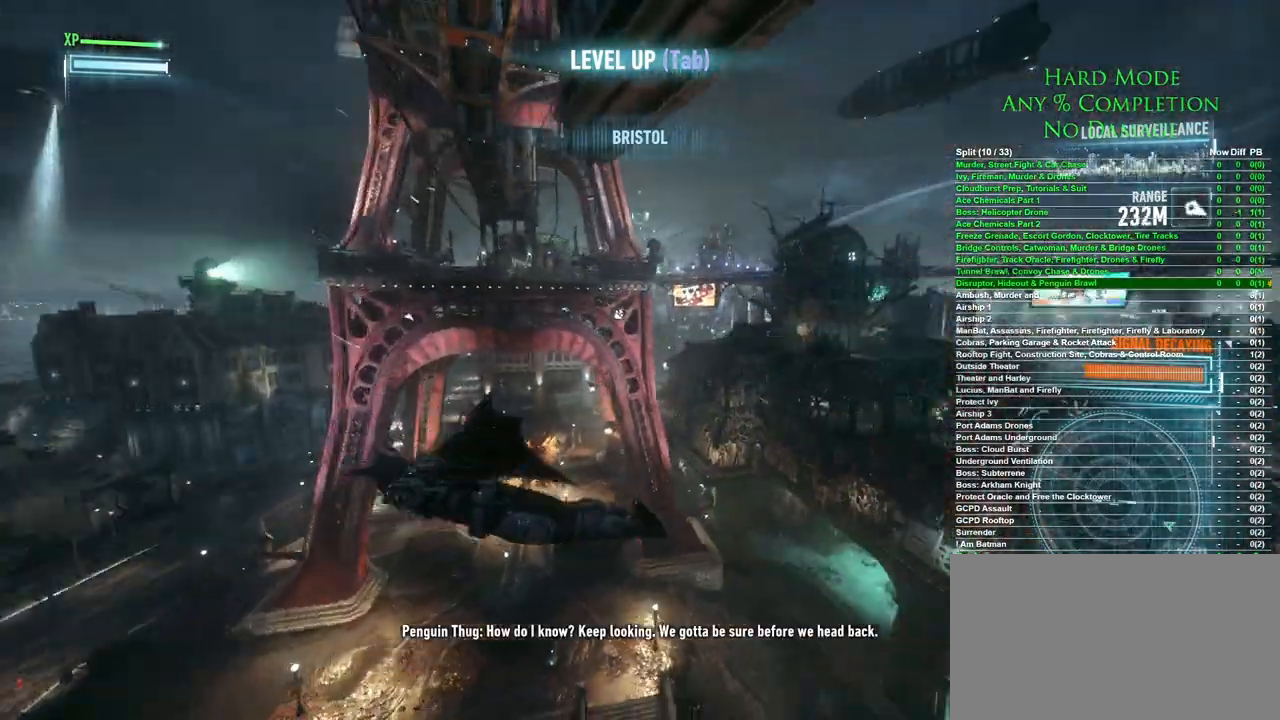
{"keys": ["space"], "mouse": [], "events": []}
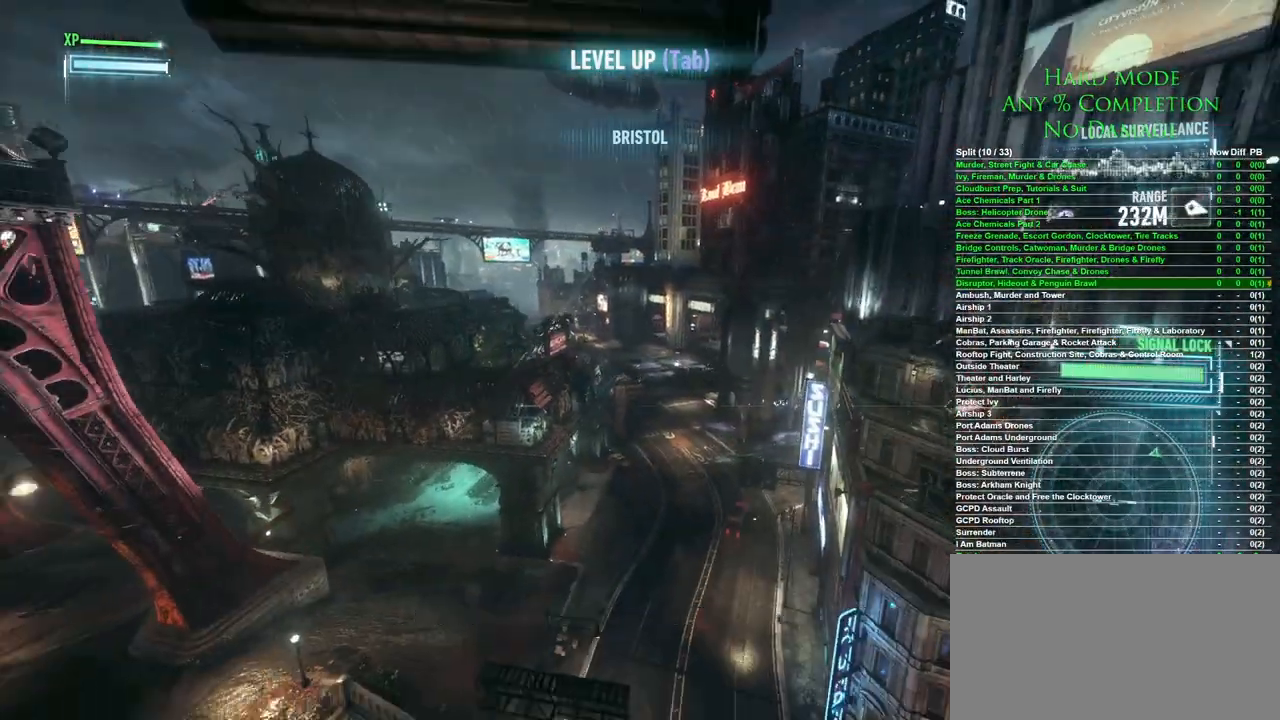
{"keys": ["space"], "mouse": [], "events": []}
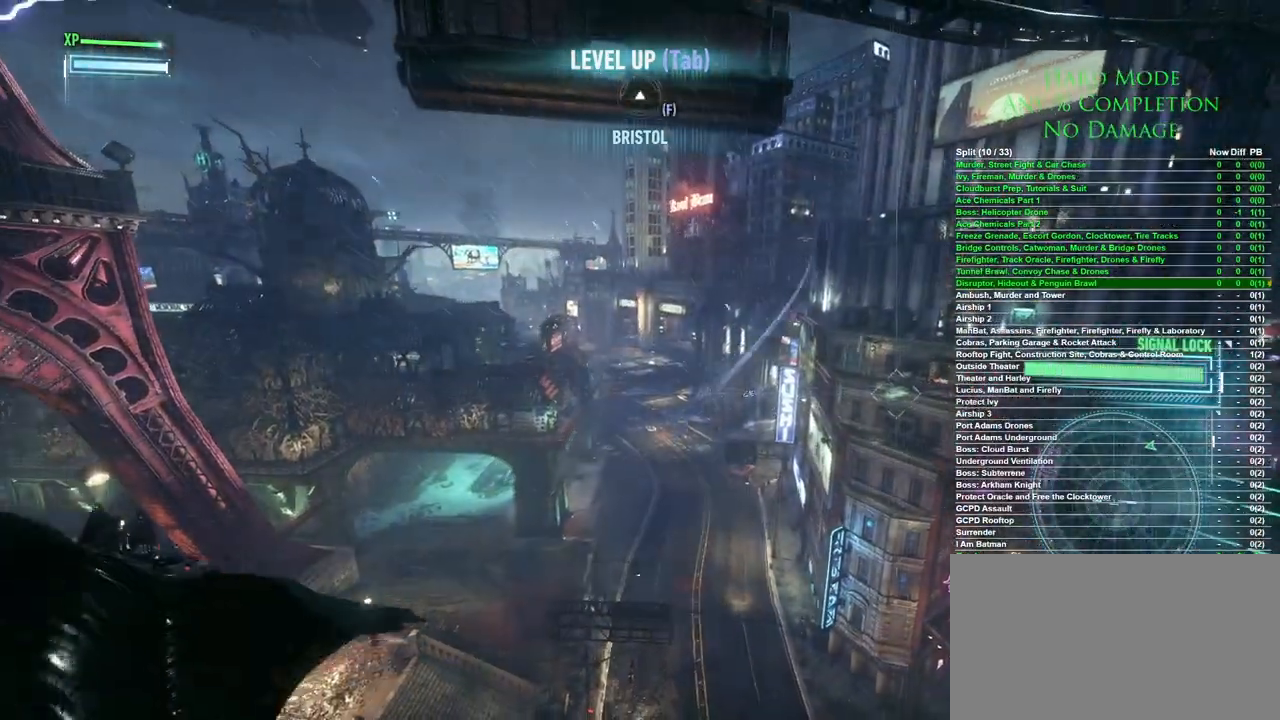
{"keys": ["space"], "mouse": [], "events": []}
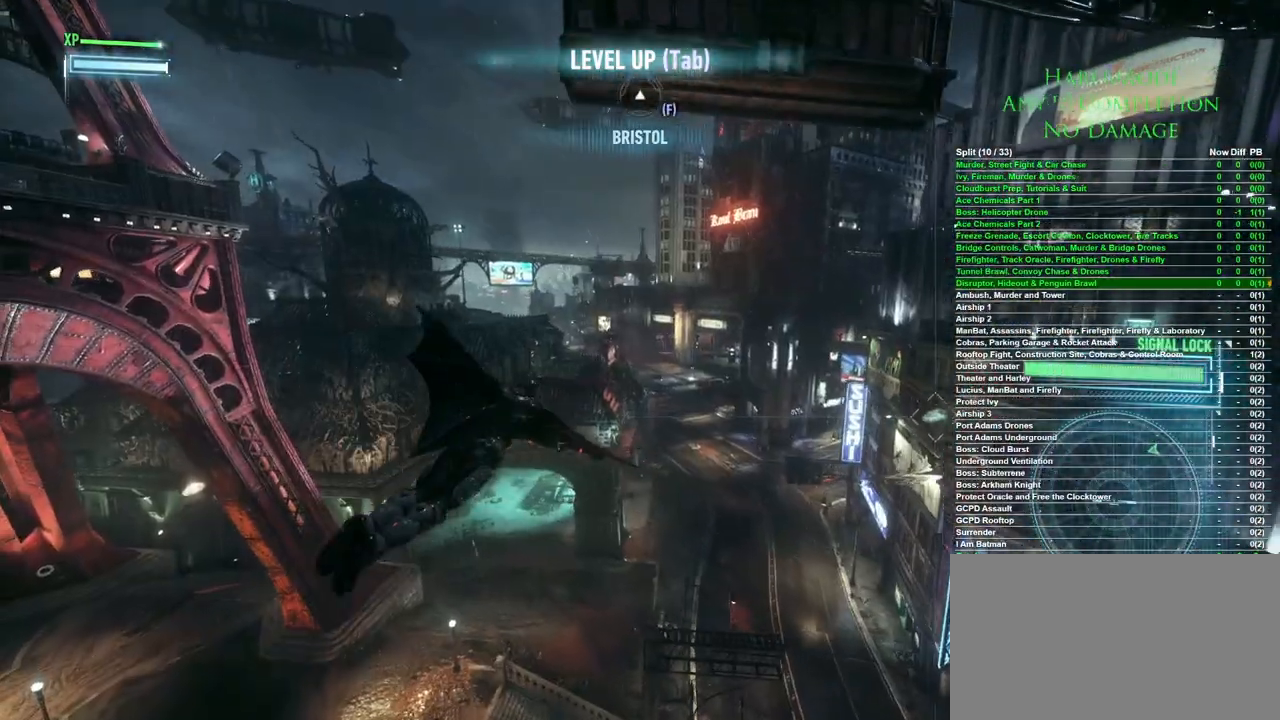
{"keys": ["space"], "mouse": [], "events": []}
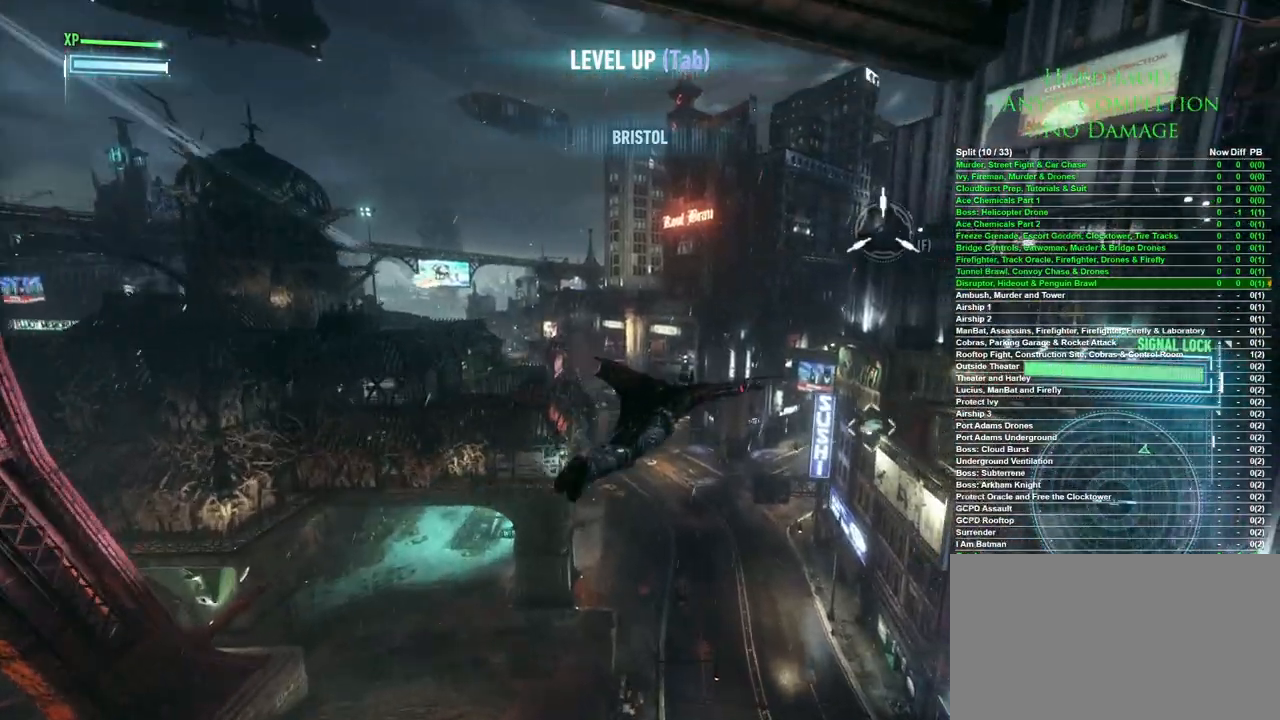
{"keys": ["space"], "mouse": [], "events": []}
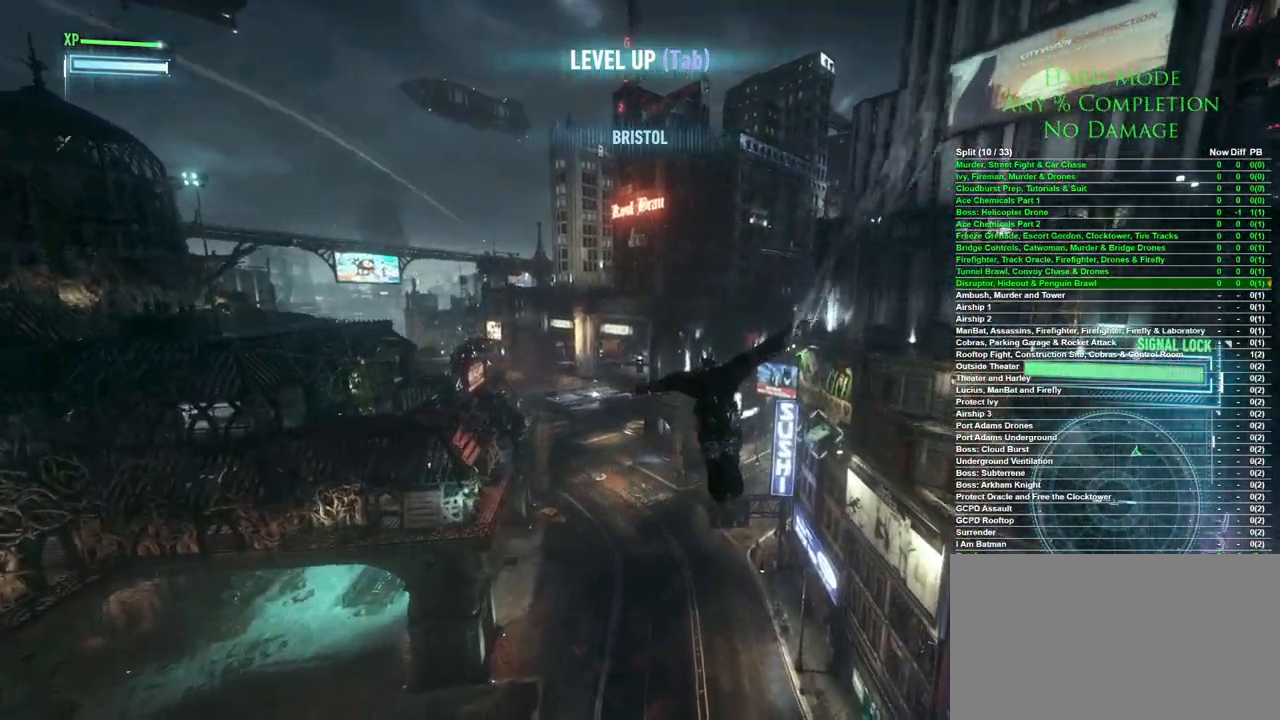
{"keys": ["space"], "mouse": [], "events": []}
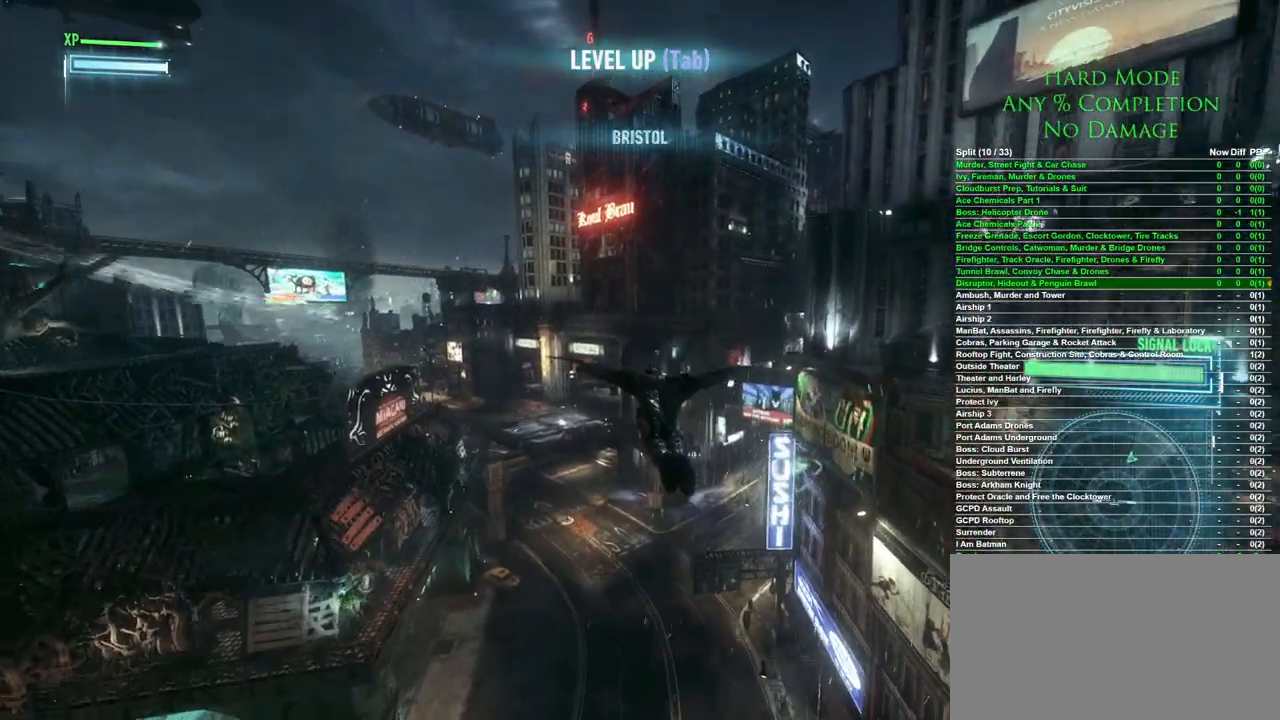
{"keys": ["space"], "mouse": [], "events": []}
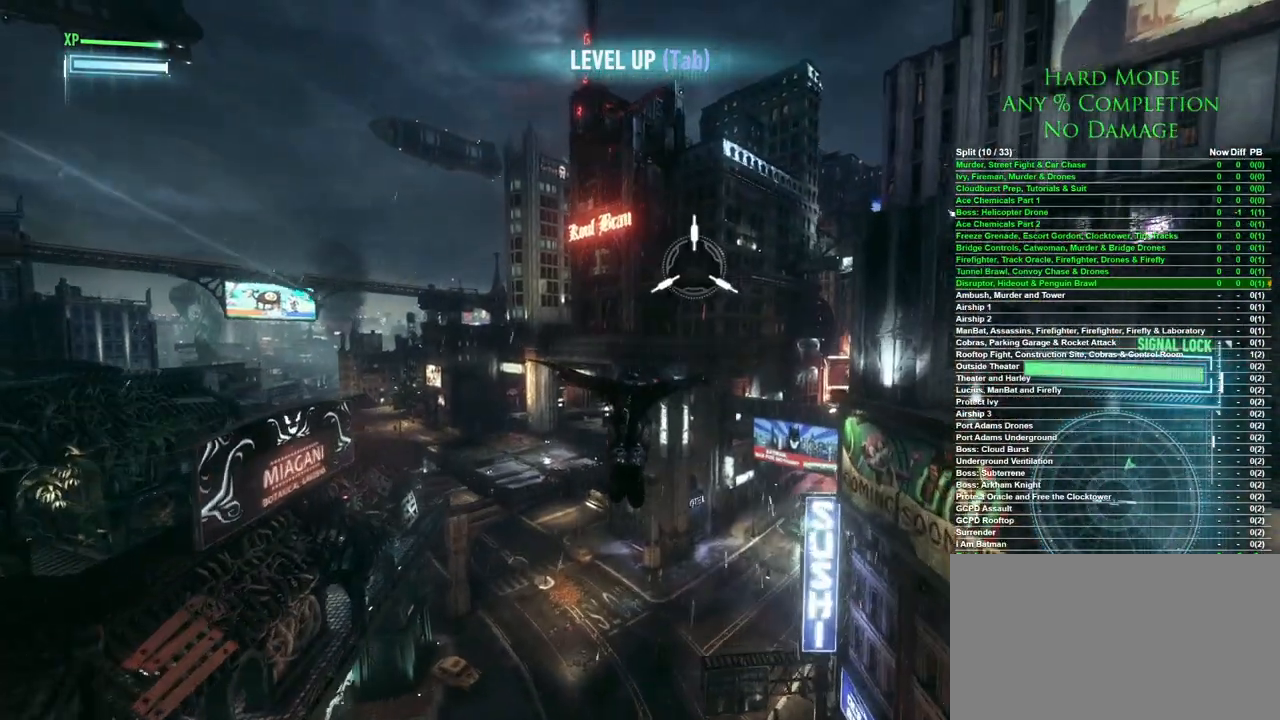
{"keys": ["space"], "mouse": [], "events": []}
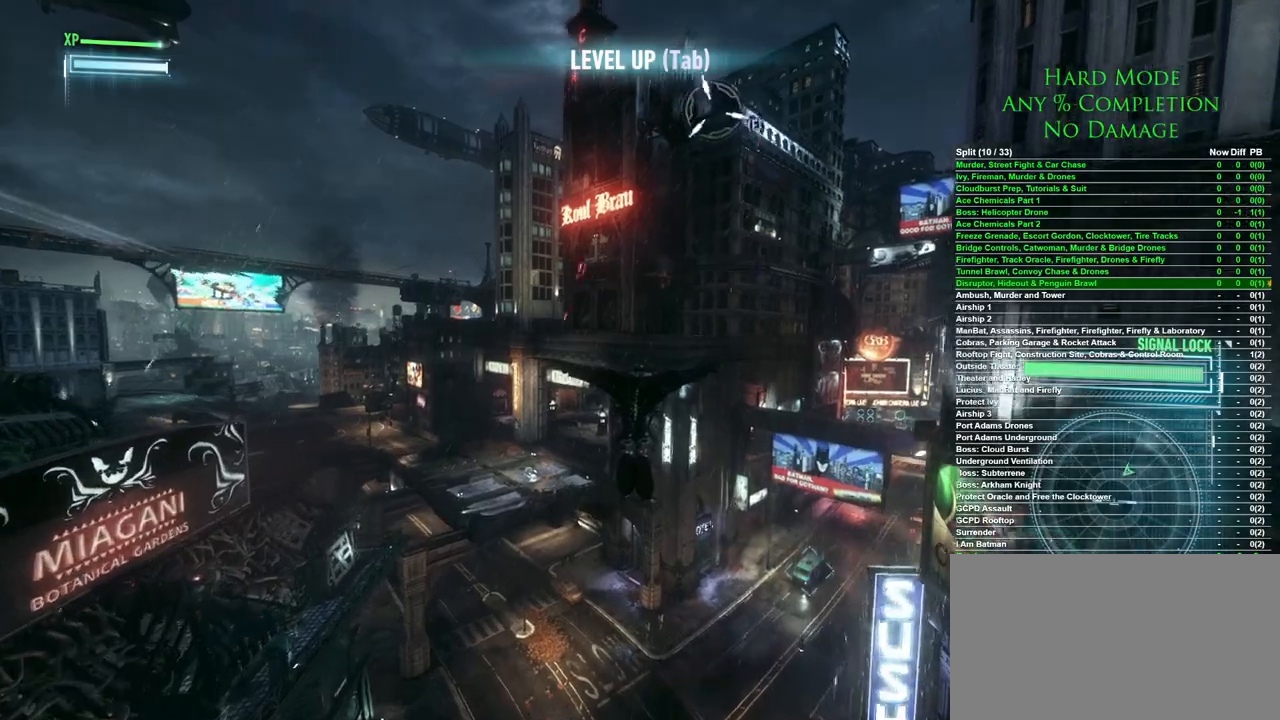
{"keys": ["space"], "mouse": [], "events": []}
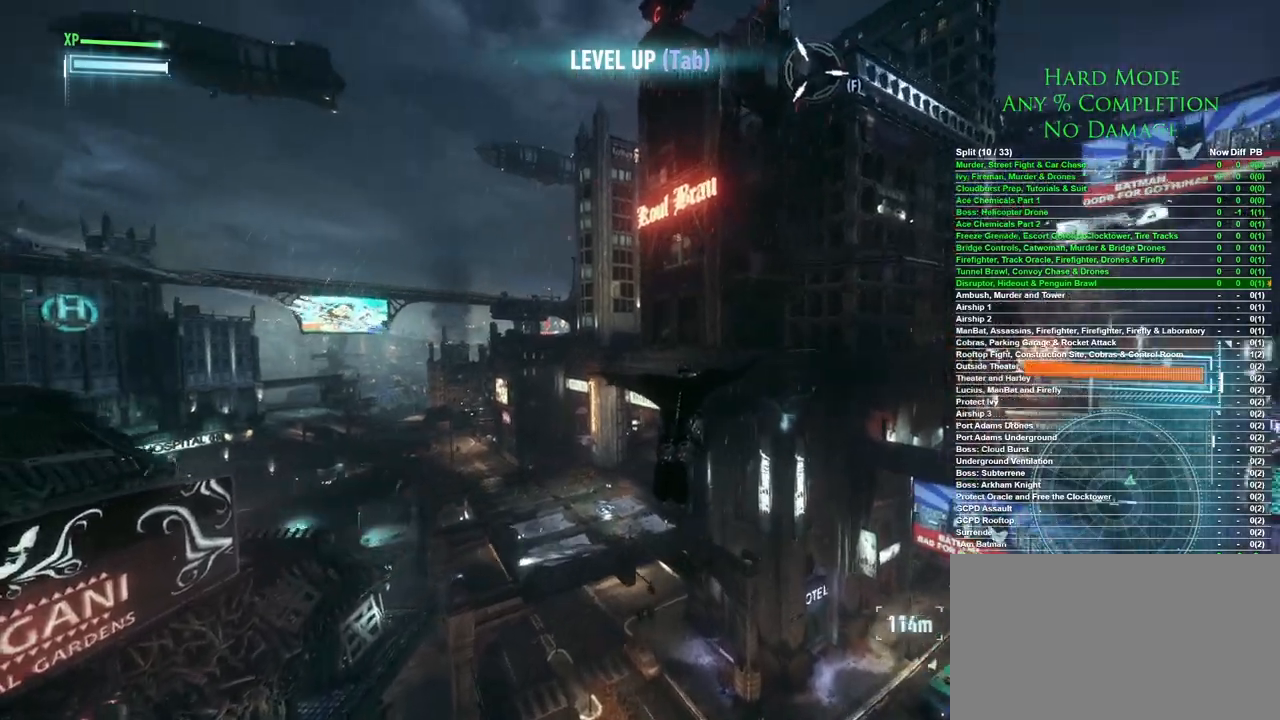
{"keys": ["space"], "mouse": [], "events": []}
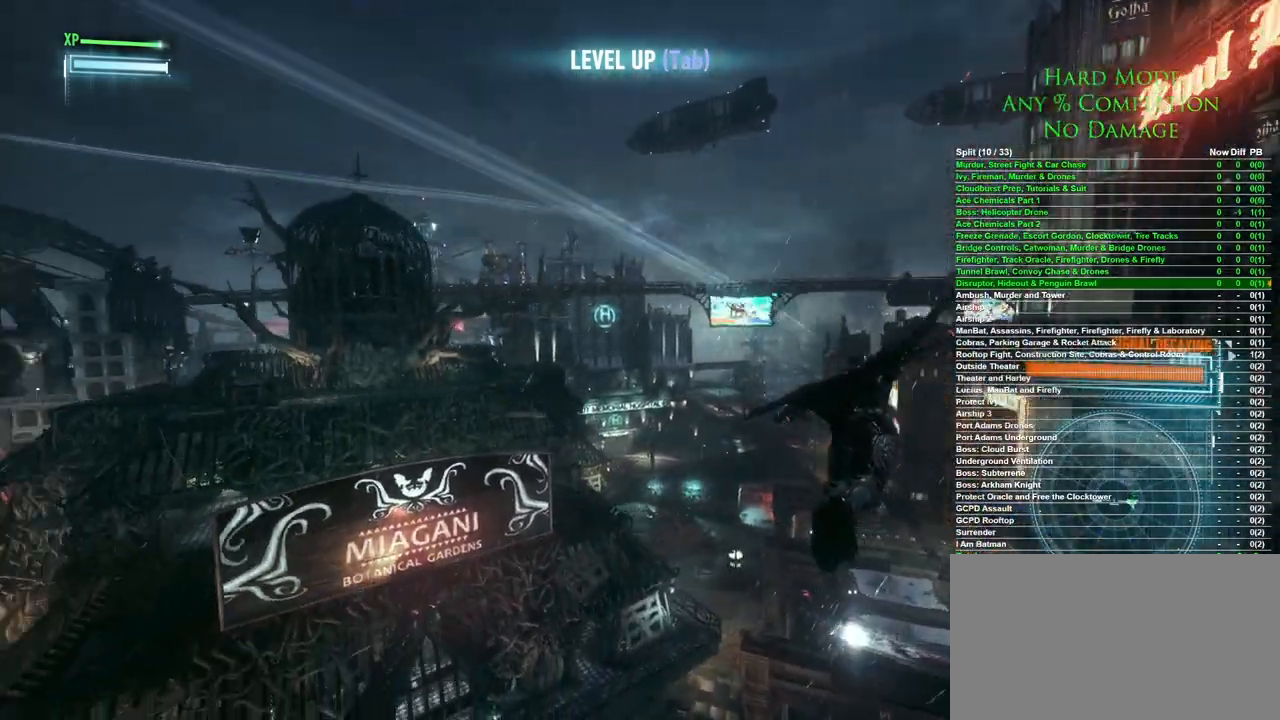
{"keys": ["space"], "mouse": [], "events": []}
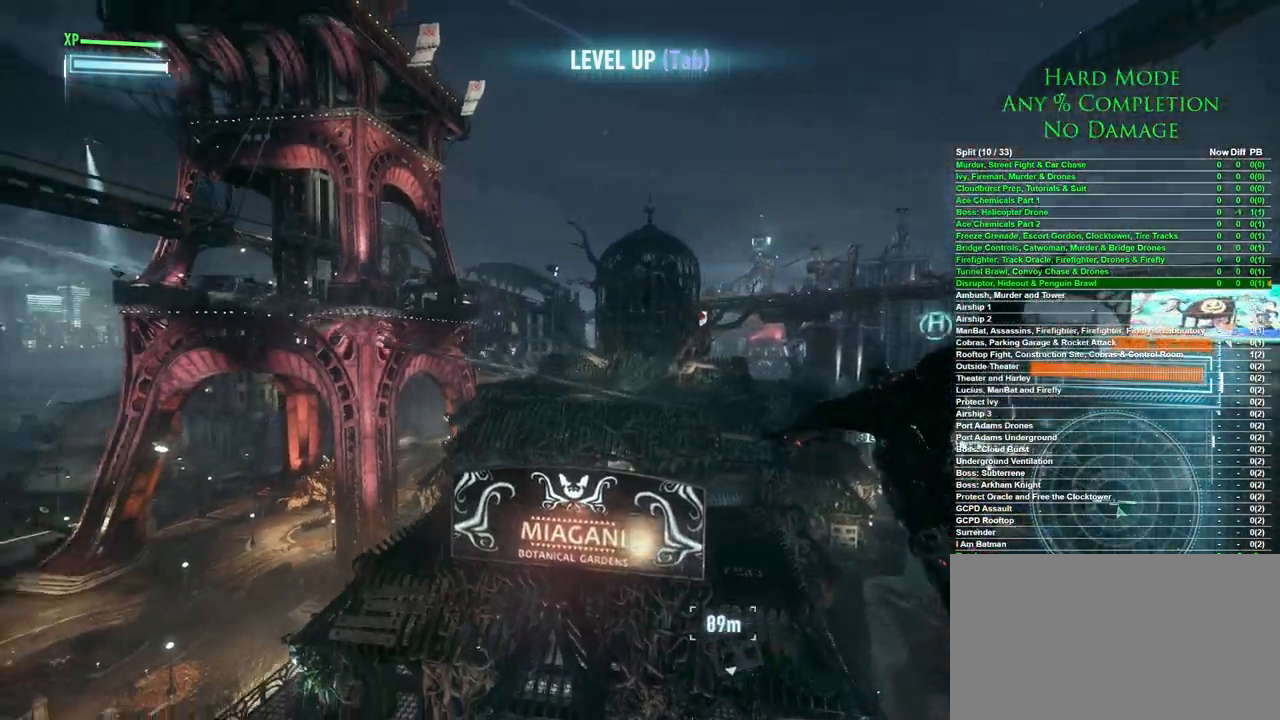
{"keys": ["space"], "mouse": [], "events": []}
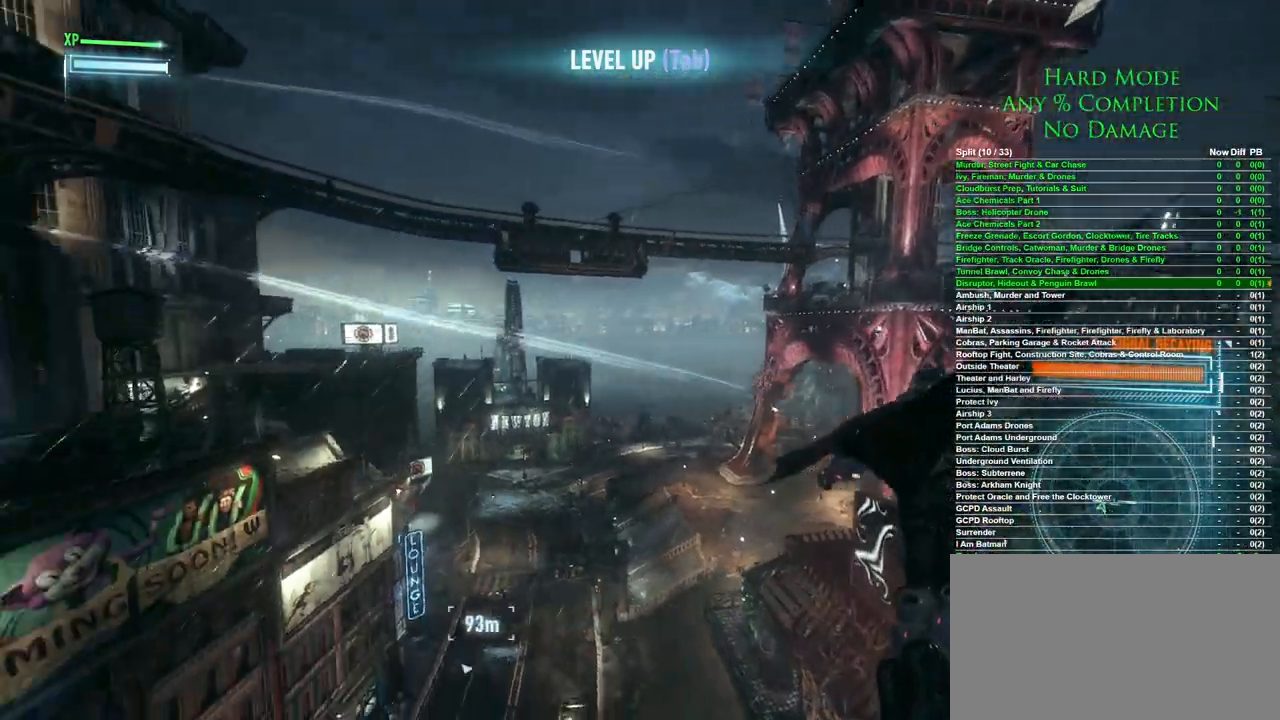
{"keys": ["space"], "mouse": [], "events": []}